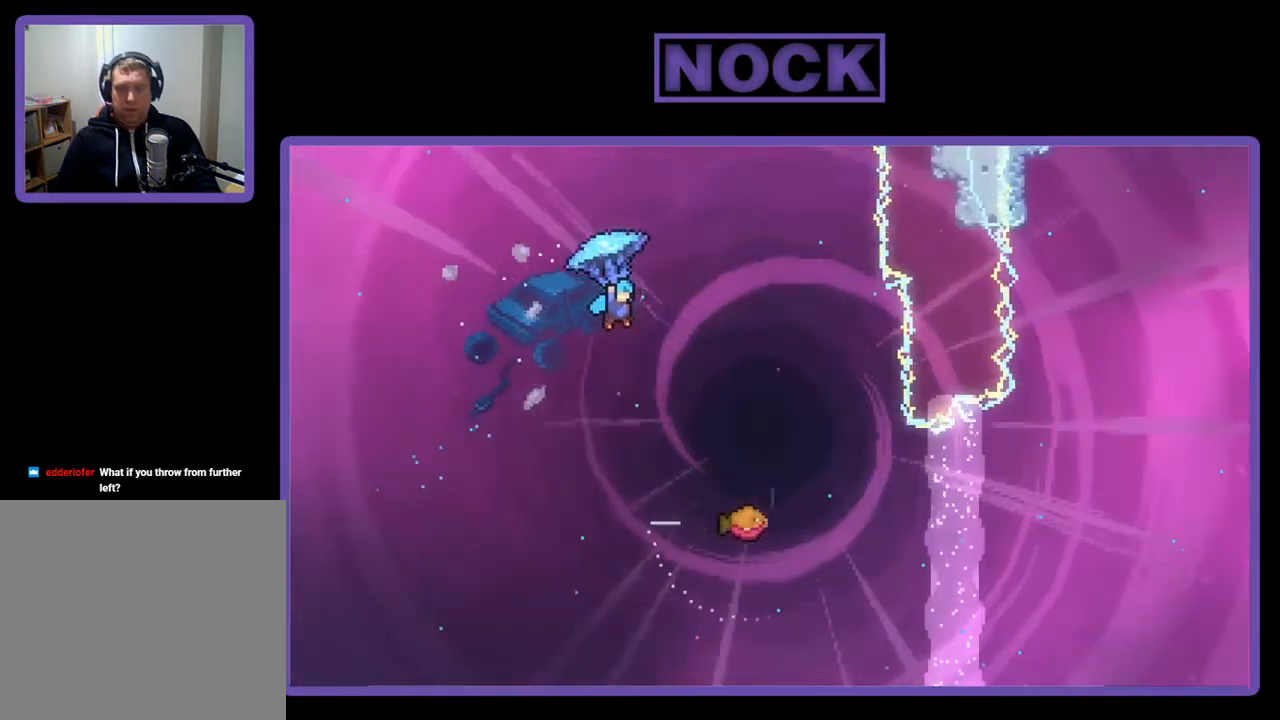
Gameplay with a controller (PlayStation layout); each line is a JSON object with the inputs held at the frame after it. "events" lists button and stick changes between this image and that frame as [ms after this image, input, new state], when the widget could be followed in between. Not read: left_stick.
{"buttons": ["CIRCLE", "R2"], "right_stick": "center", "events": [[67, "DPAD_UP", "up"], [367, "DPAD_RIGHT", "up"]]}
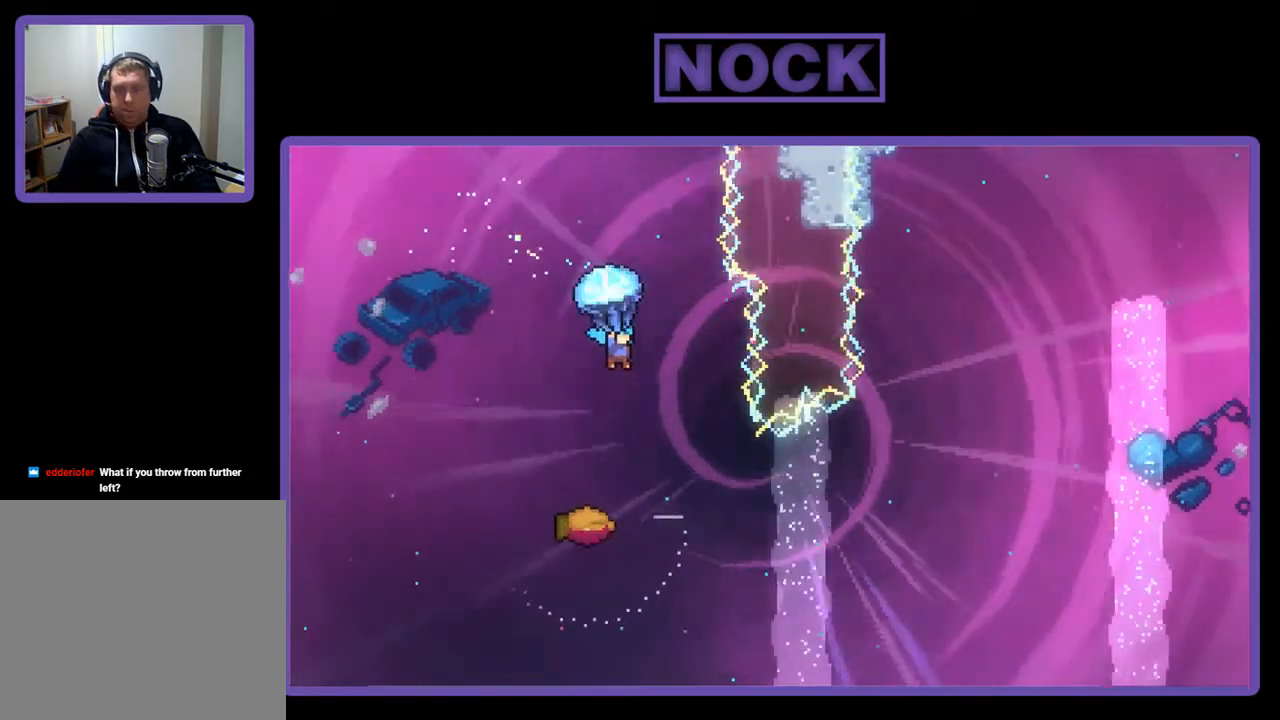
{"buttons": [], "right_stick": "center", "events": [[133, "DPAD_RIGHT", "down"], [167, "DPAD_RIGHT", "up"], [333, "DPAD_RIGHT", "down"], [467, "CIRCLE", "up"], [467, "DPAD_RIGHT", "up"], [500, "R2", "up"]]}
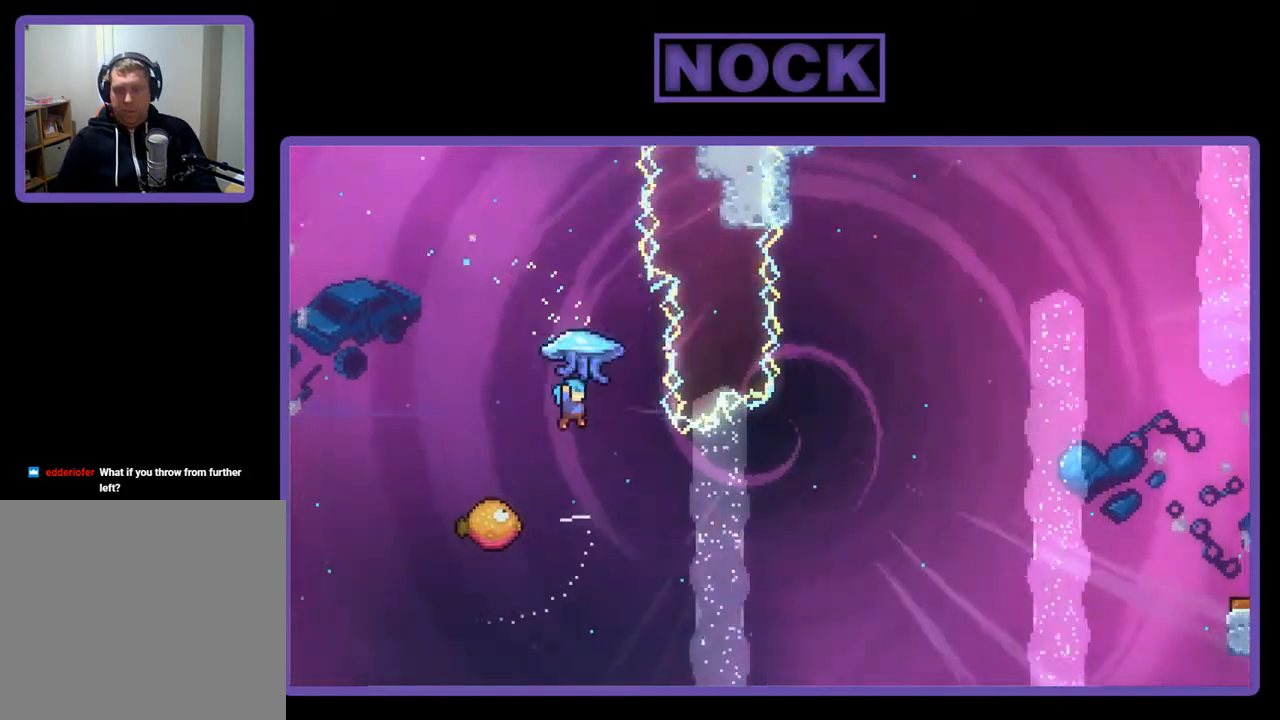
{"buttons": ["DPAD_RIGHT"], "right_stick": "center", "events": [[167, "DPAD_LEFT", "down"], [367, "DPAD_LEFT", "up"], [467, "DPAD_RIGHT", "down"]]}
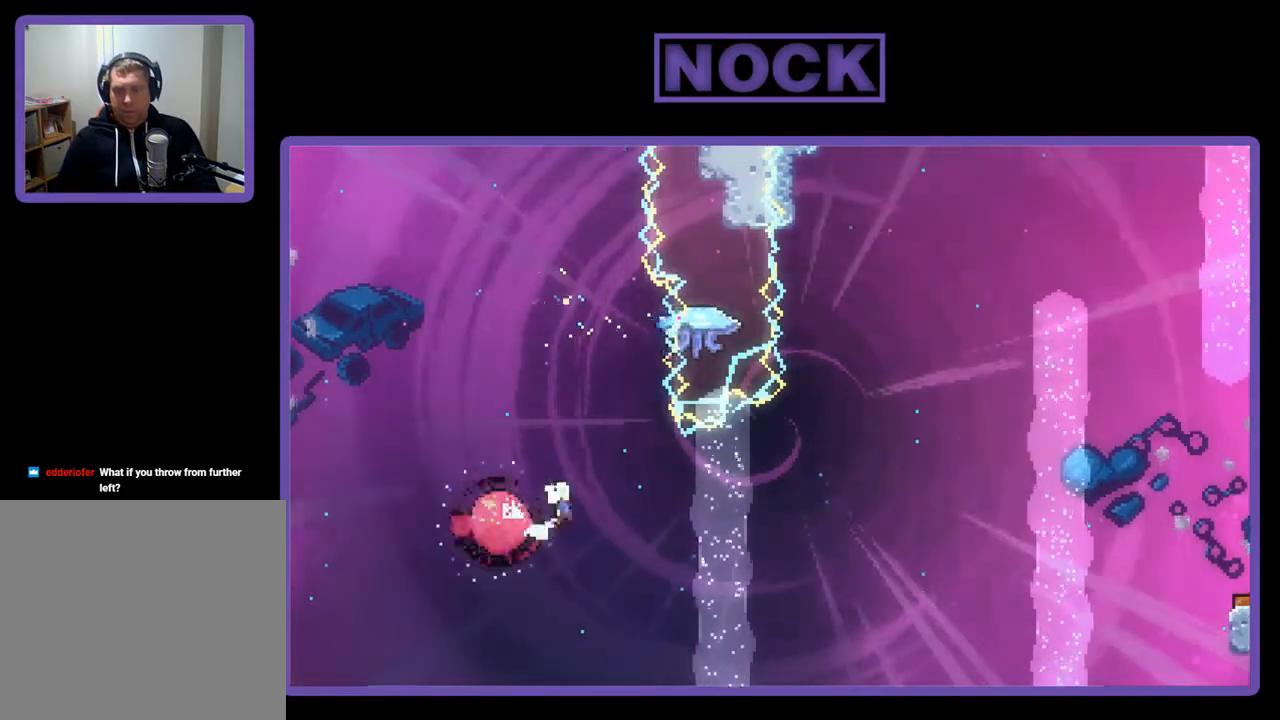
{"buttons": ["CIRCLE", "R2", "DPAD_UP"], "right_stick": "center", "events": [[400, "DPAD_UP", "down"], [400, "R2", "down"], [433, "CIRCLE", "down"], [433, "DPAD_RIGHT", "up"]]}
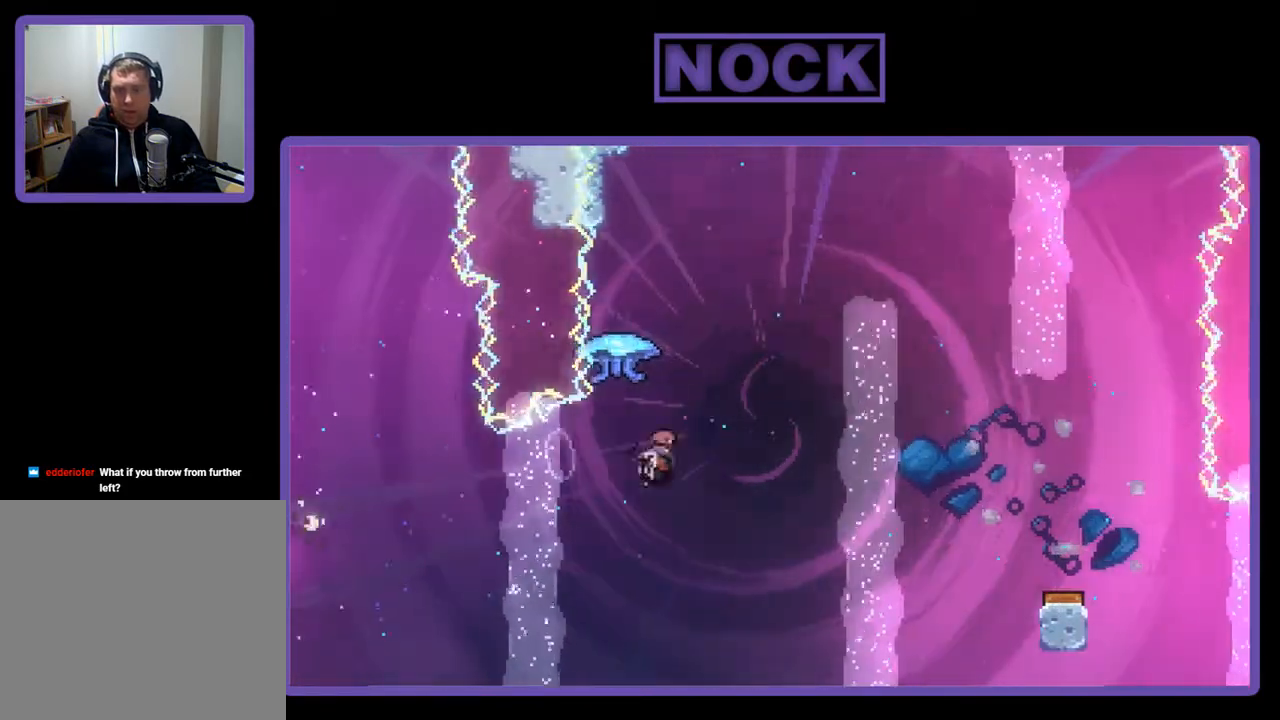
{"buttons": ["R2", "DPAD_RIGHT"], "right_stick": "center", "events": [[233, "DPAD_RIGHT", "down"], [300, "DPAD_UP", "up"], [467, "CIRCLE", "up"]]}
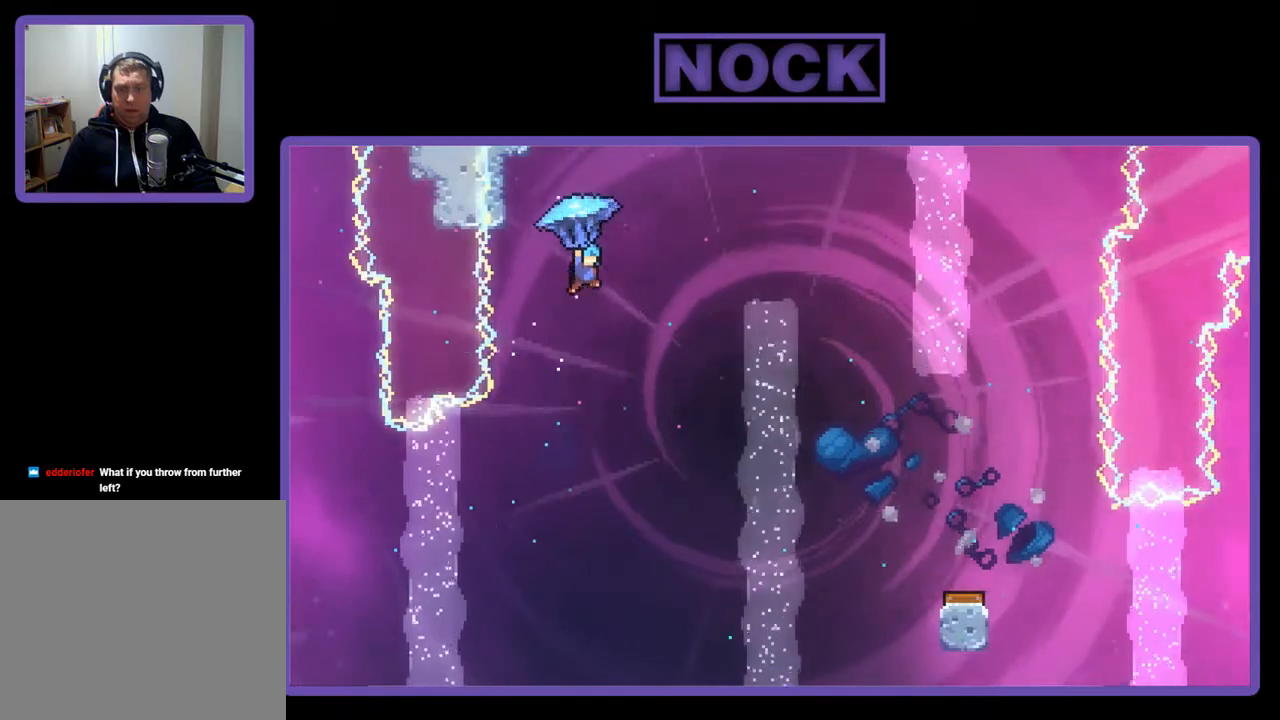
{"buttons": ["R2", "DPAD_RIGHT"], "right_stick": "center", "events": []}
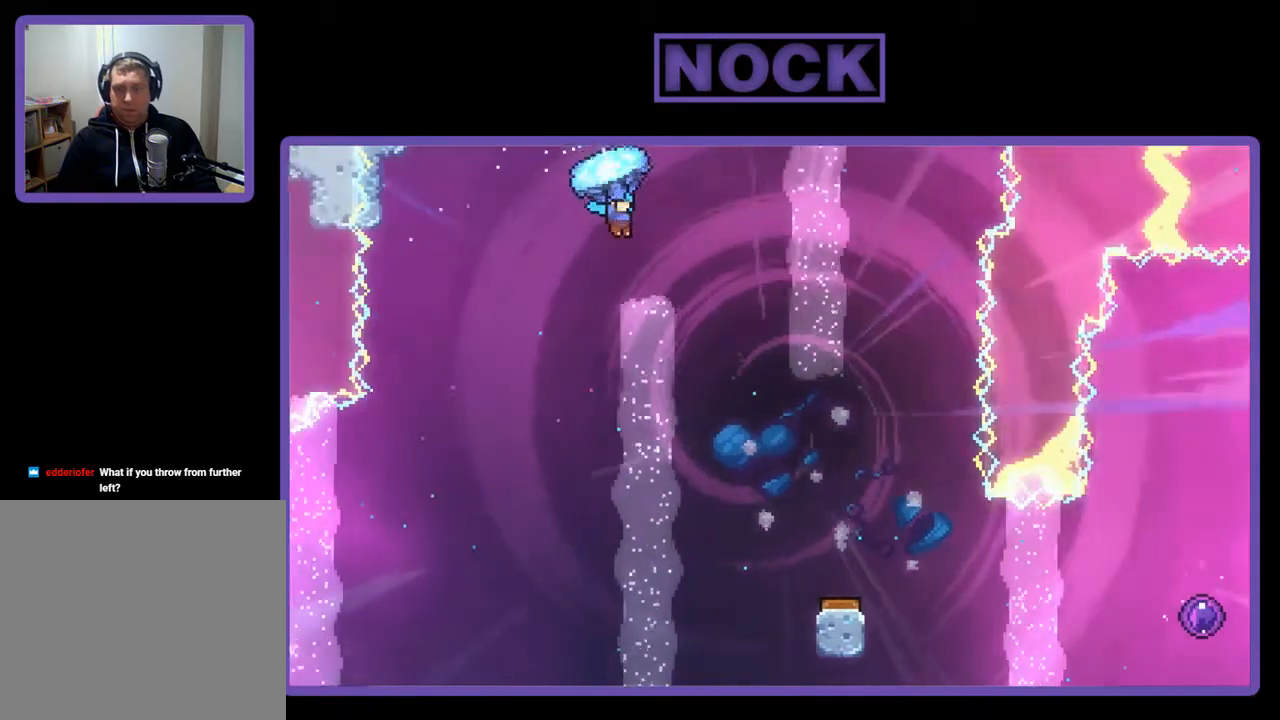
{"buttons": ["R2", "DPAD_DOWN"], "right_stick": "center", "events": [[167, "DPAD_RIGHT", "up"], [367, "DPAD_DOWN", "down"]]}
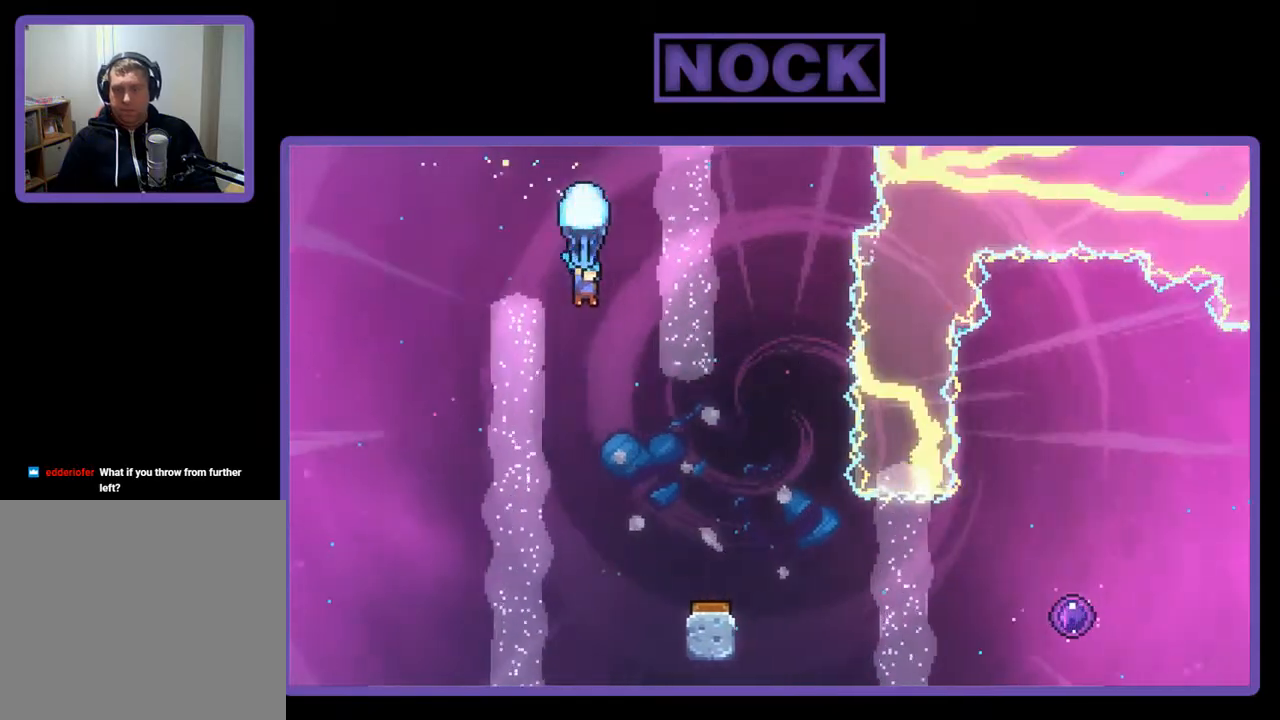
{"buttons": ["R2", "DPAD_RIGHT"], "right_stick": "center", "events": [[367, "DPAD_DOWN", "up"], [367, "DPAD_RIGHT", "down"], [400, "DPAD_RIGHT", "up"], [483, "DPAD_RIGHT", "down"]]}
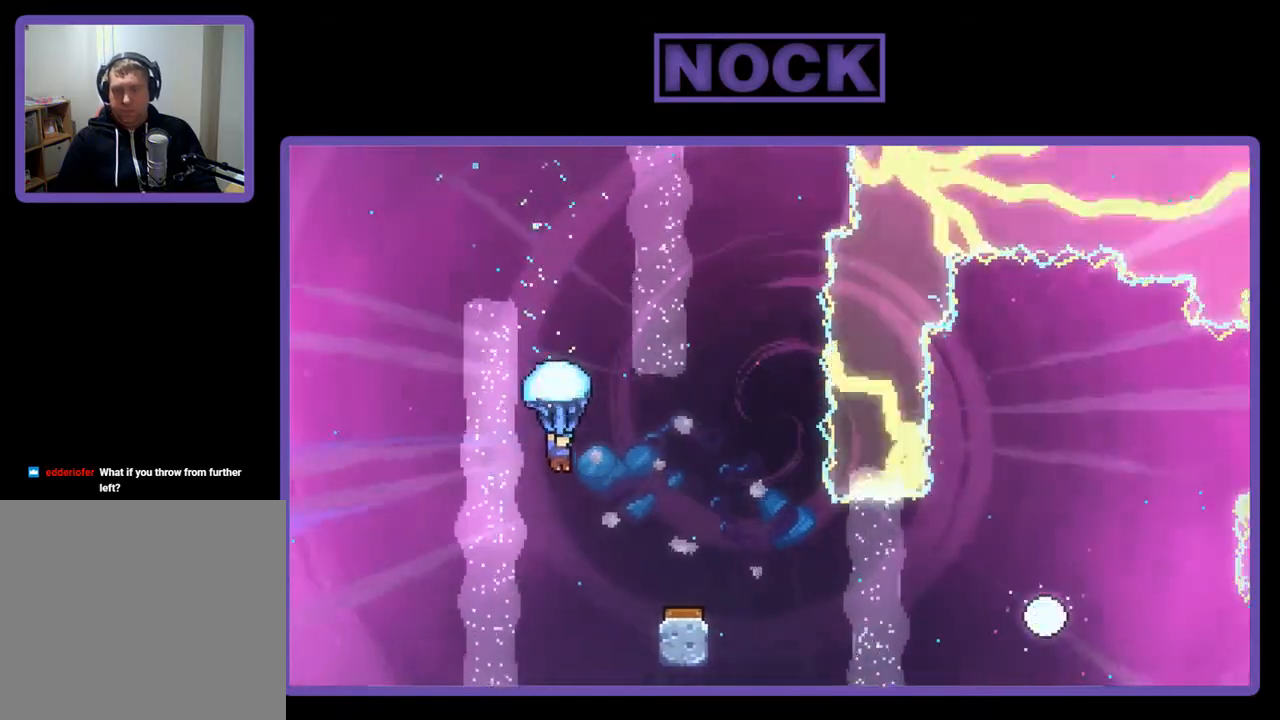
{"buttons": ["R2"], "right_stick": "center", "events": [[200, "DPAD_RIGHT", "up"], [333, "DPAD_RIGHT", "down"], [500, "DPAD_RIGHT", "up"]]}
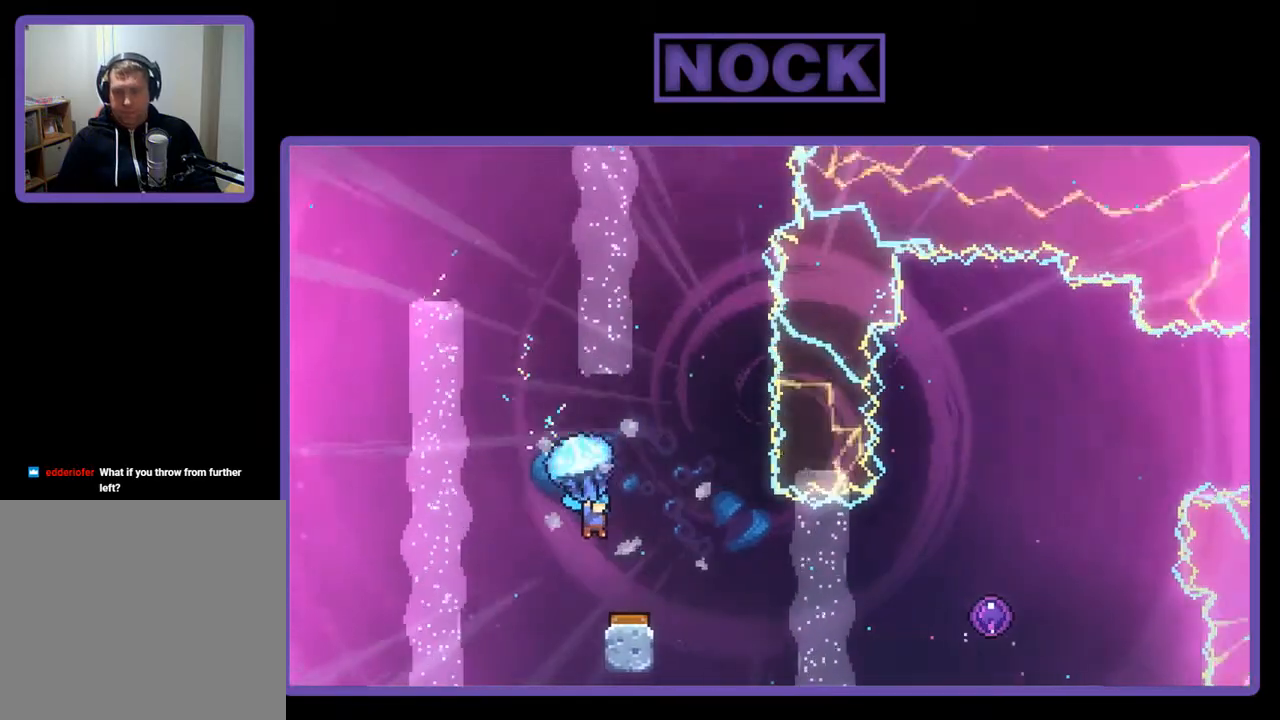
{"buttons": ["R2"], "right_stick": "center", "events": []}
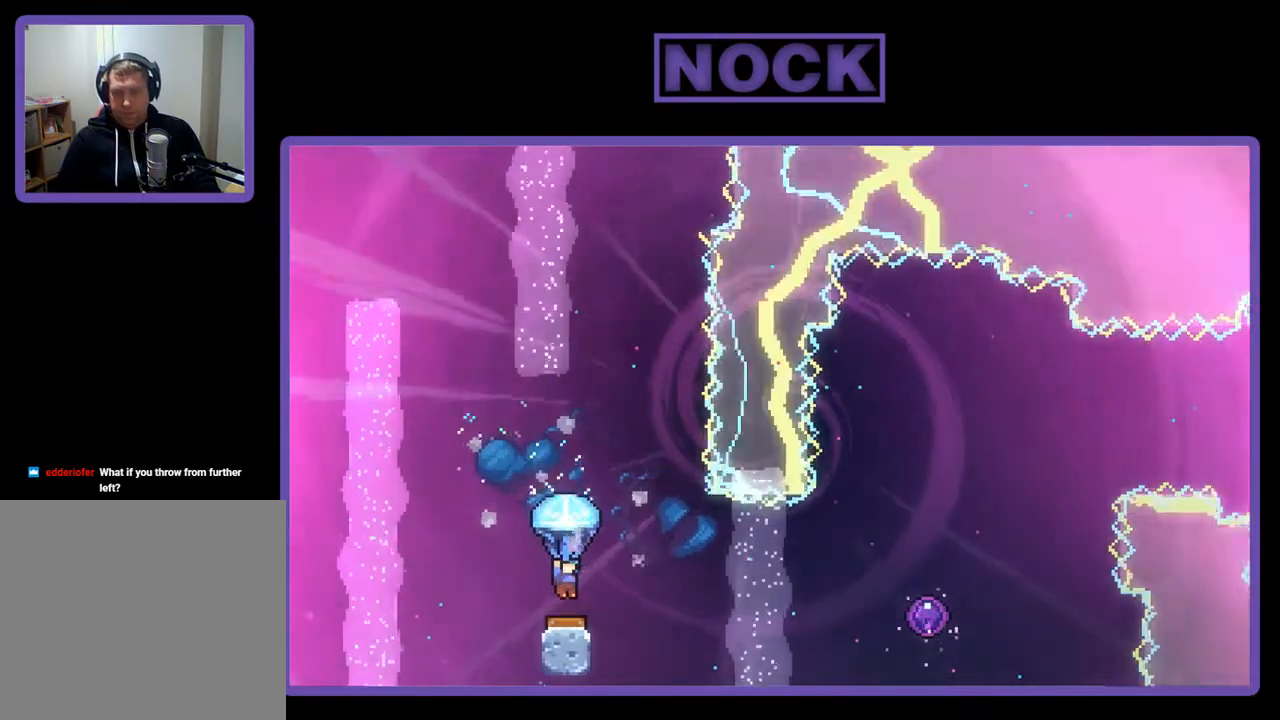
{"buttons": ["R2"], "right_stick": "center", "events": [[133, "DPAD_RIGHT", "down"], [433, "DPAD_RIGHT", "up"]]}
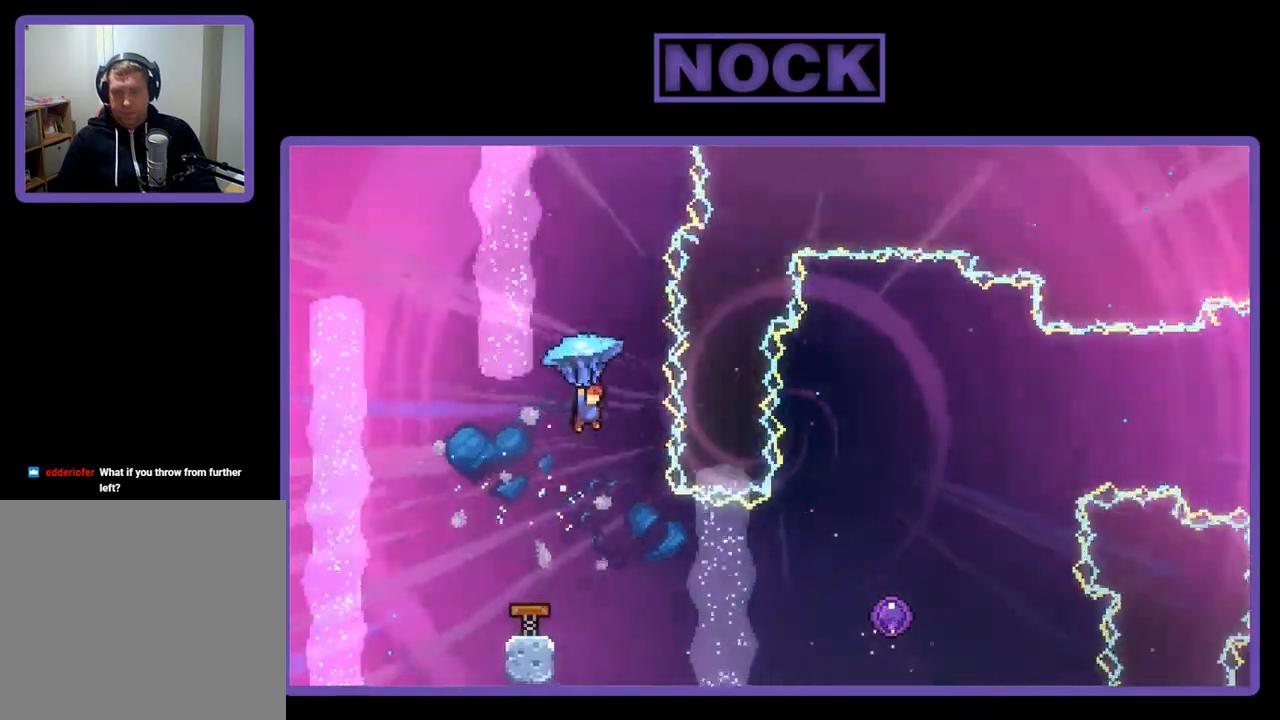
{"buttons": [], "right_stick": "center", "events": [[400, "R2", "up"]]}
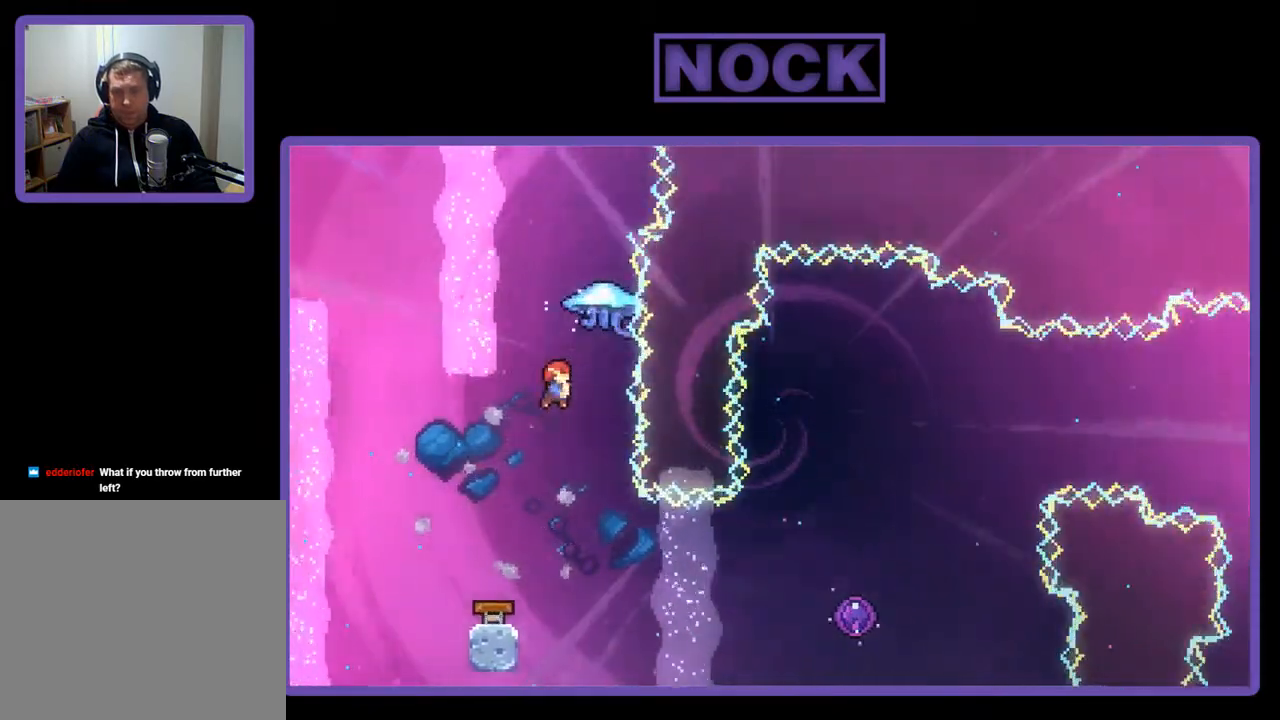
{"buttons": ["DPAD_RIGHT"], "right_stick": "center", "events": [[167, "DPAD_RIGHT", "down"]]}
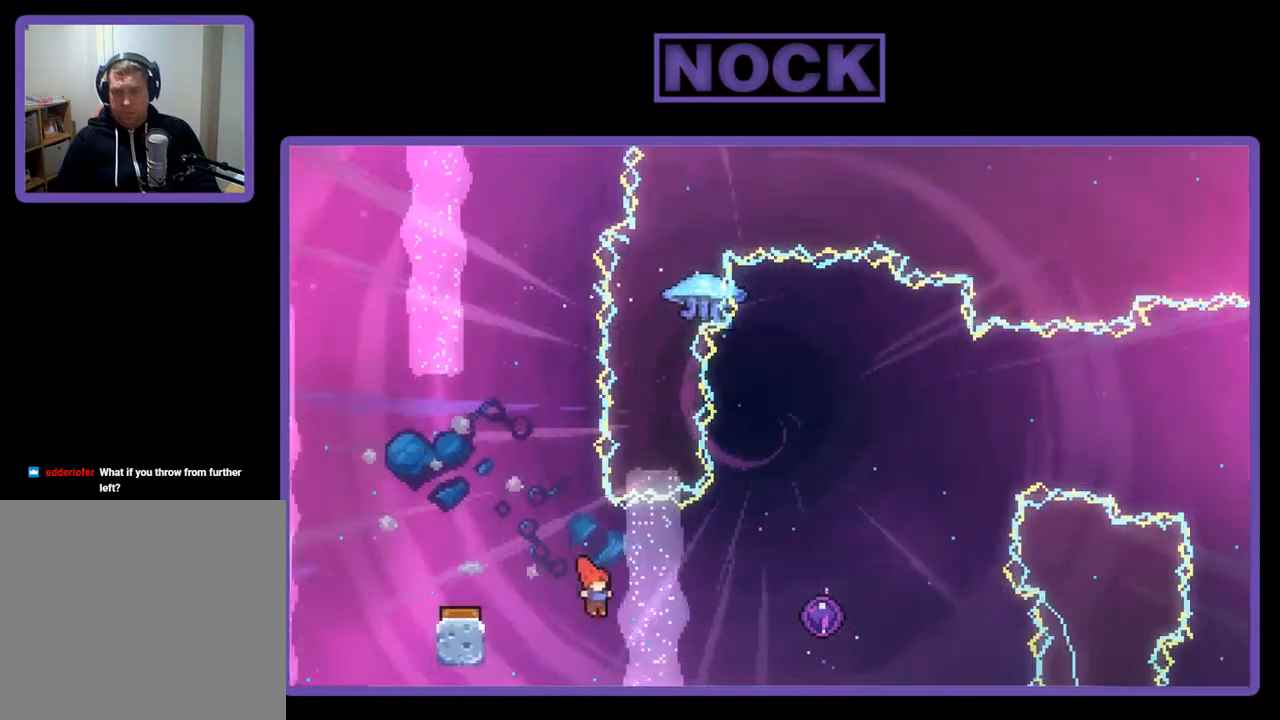
{"buttons": ["R2"], "right_stick": "center", "events": [[33, "CIRCLE", "down"], [33, "R2", "down"], [333, "CIRCLE", "up"], [467, "DPAD_RIGHT", "up"]]}
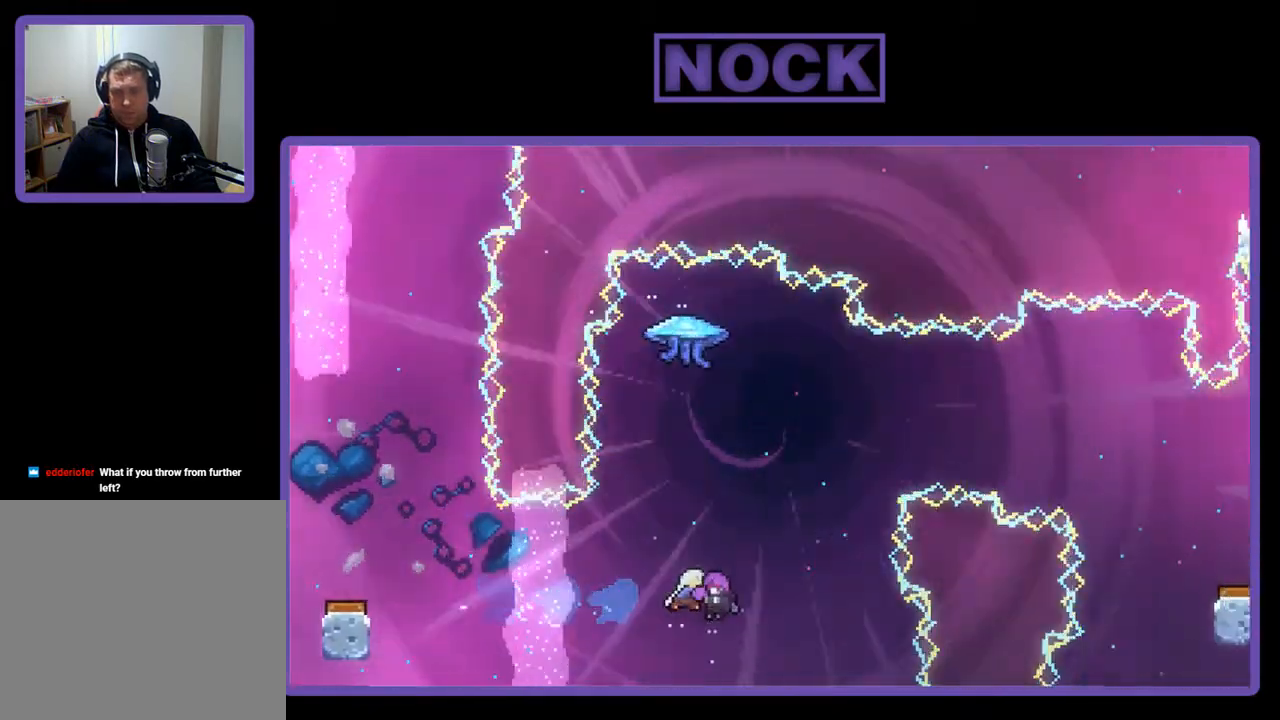
{"buttons": ["R2"], "right_stick": "center", "events": [[33, "DPAD_UP", "down"], [233, "DPAD_UP", "up"]]}
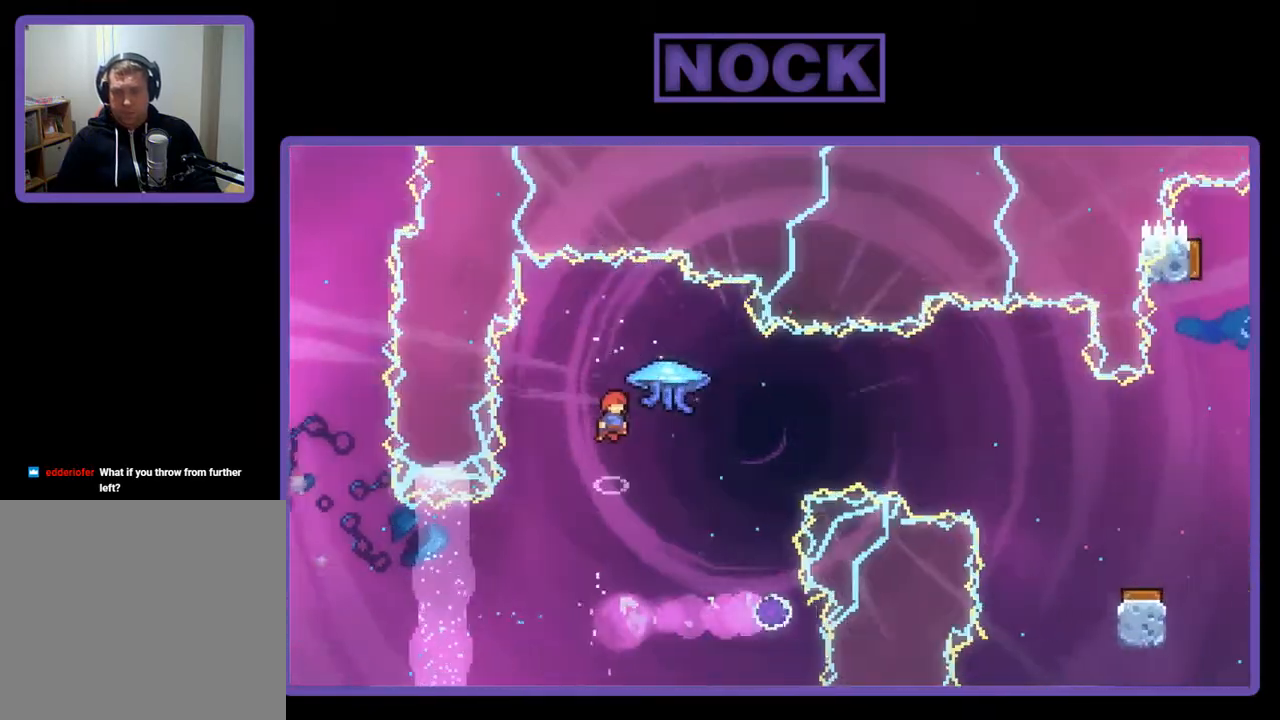
{"buttons": ["R2", "DPAD_RIGHT"], "right_stick": "center", "events": [[33, "DPAD_RIGHT", "down"], [133, "CIRCLE", "down"], [433, "CIRCLE", "up"]]}
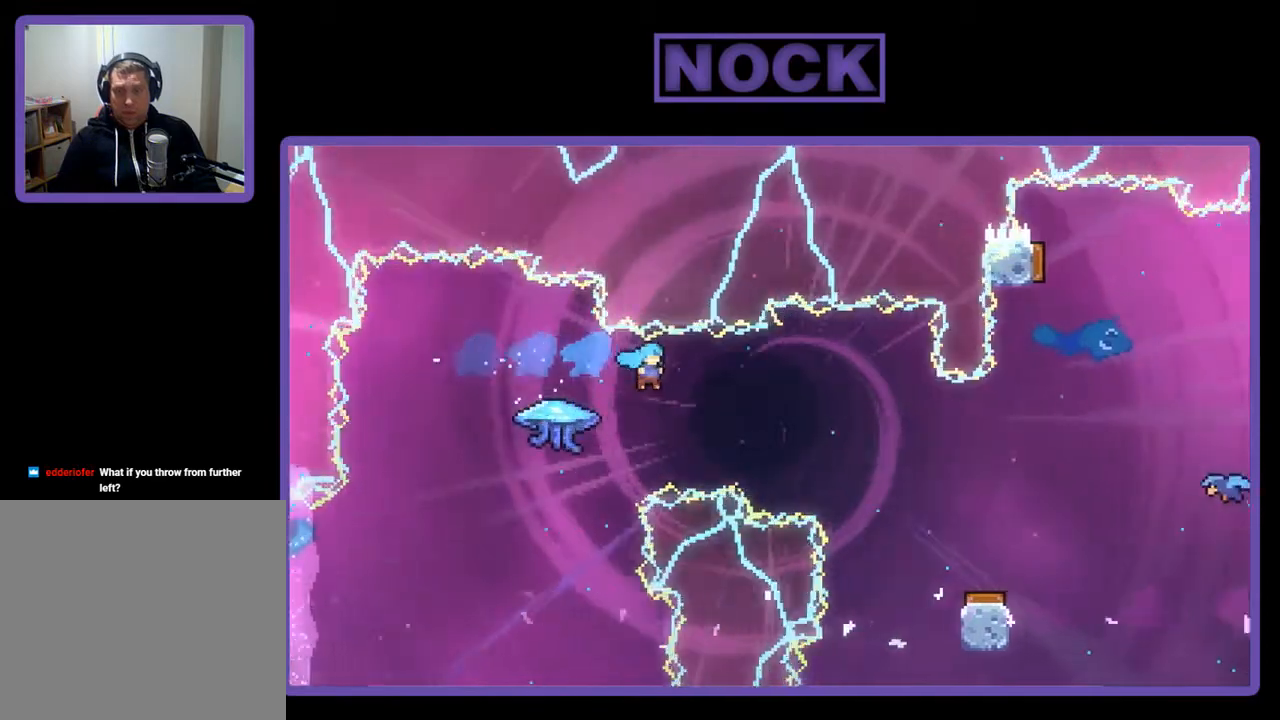
{"buttons": [], "right_stick": "center", "events": [[233, "DPAD_RIGHT", "up"], [267, "DPAD_UP", "down"], [300, "CIRCLE", "down"], [367, "DPAD_UP", "up"], [367, "R2", "up"], [500, "CIRCLE", "up"]]}
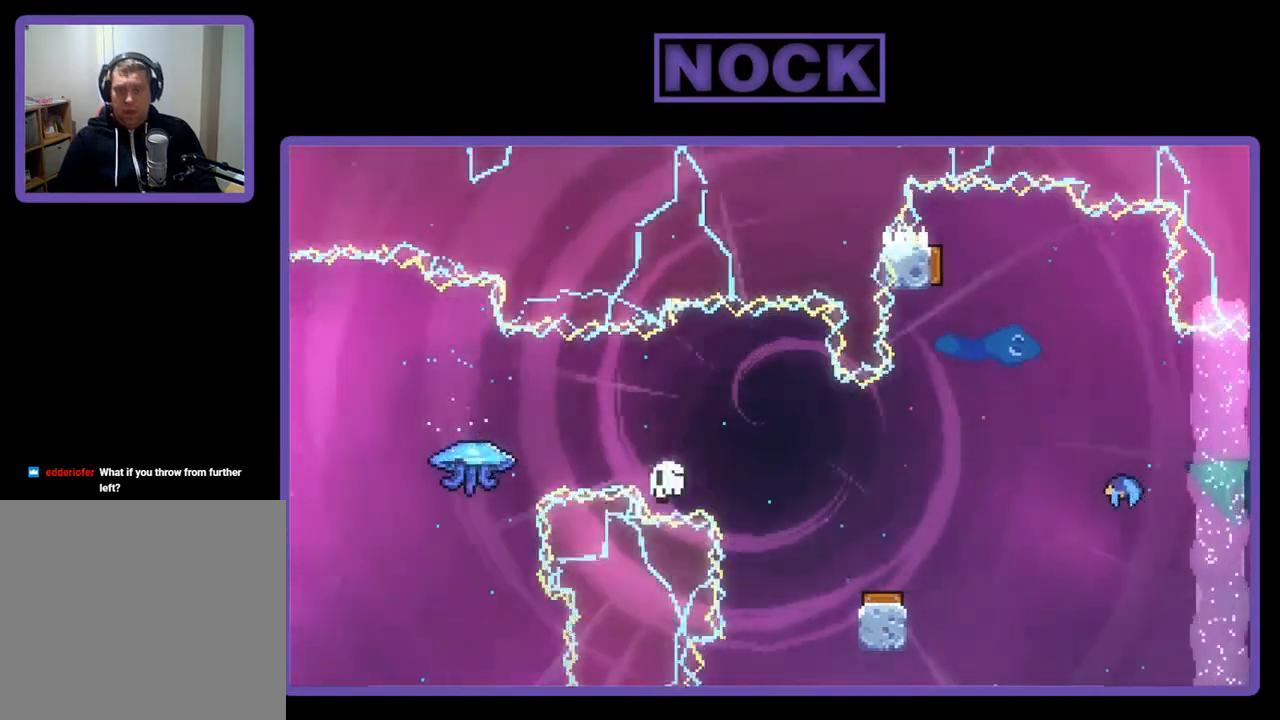
{"buttons": [], "right_stick": "center", "events": []}
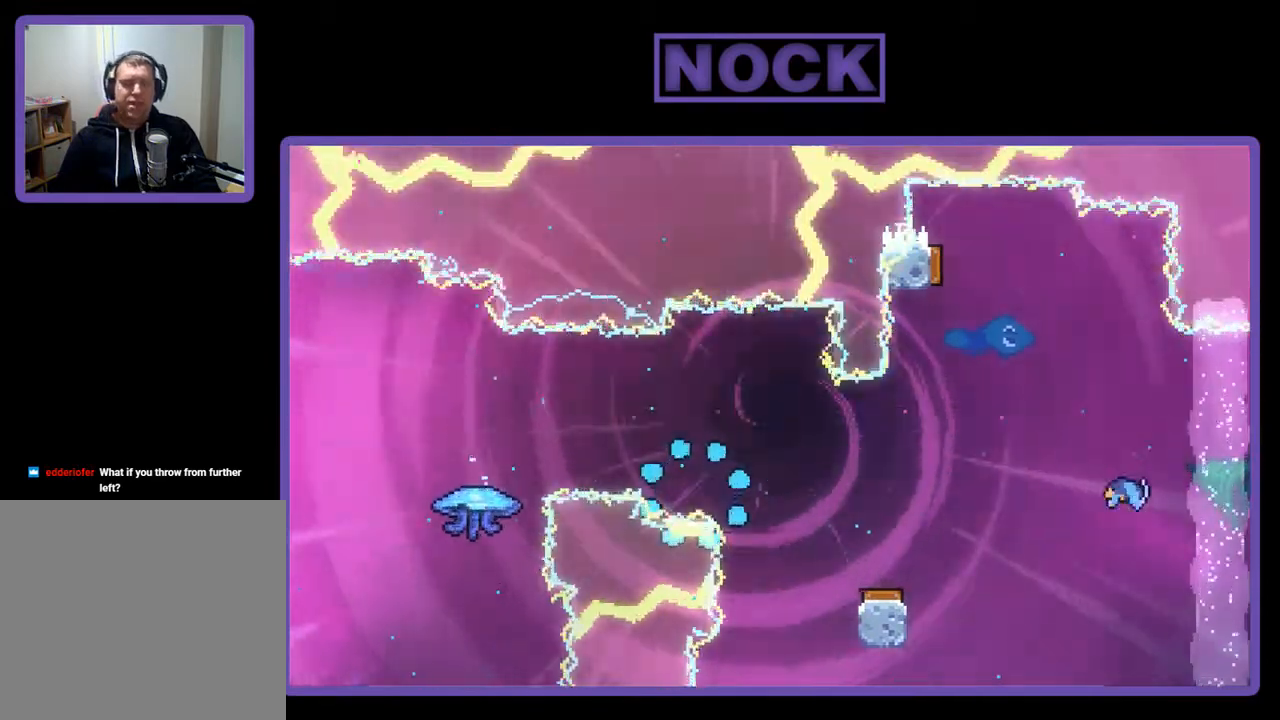
{"buttons": [], "right_stick": "center", "events": []}
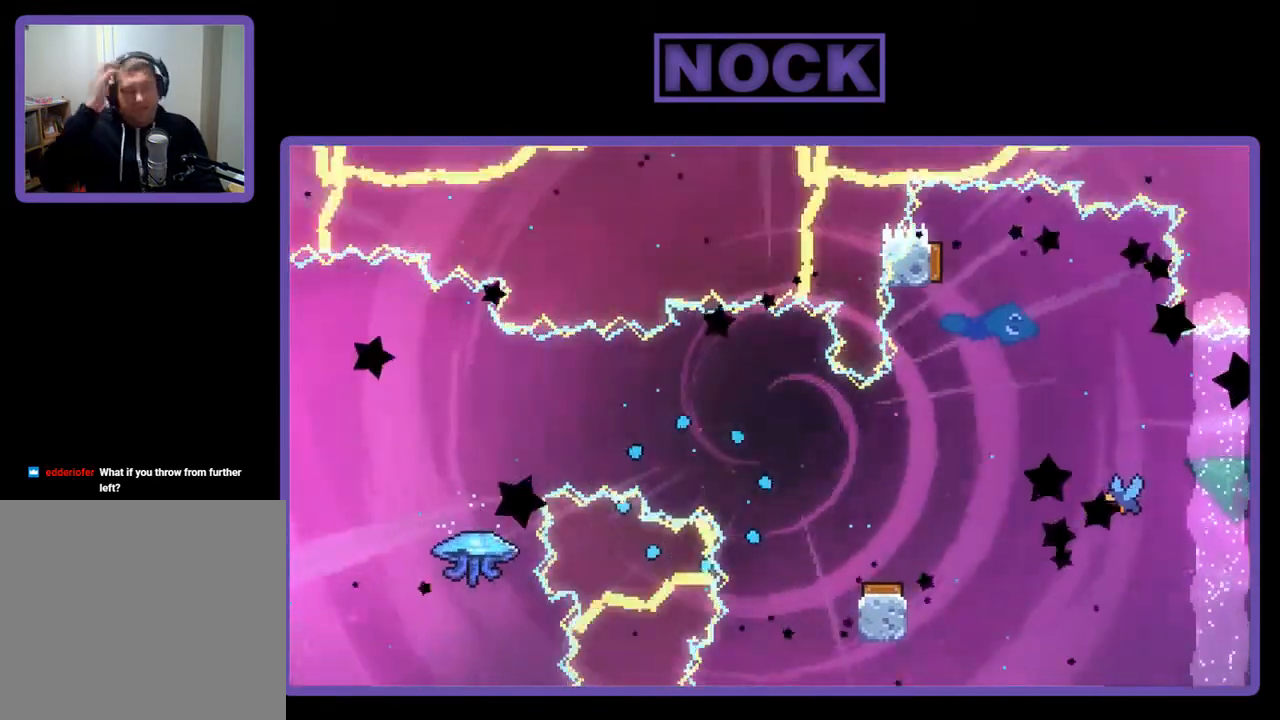
{"buttons": [], "right_stick": "center", "events": []}
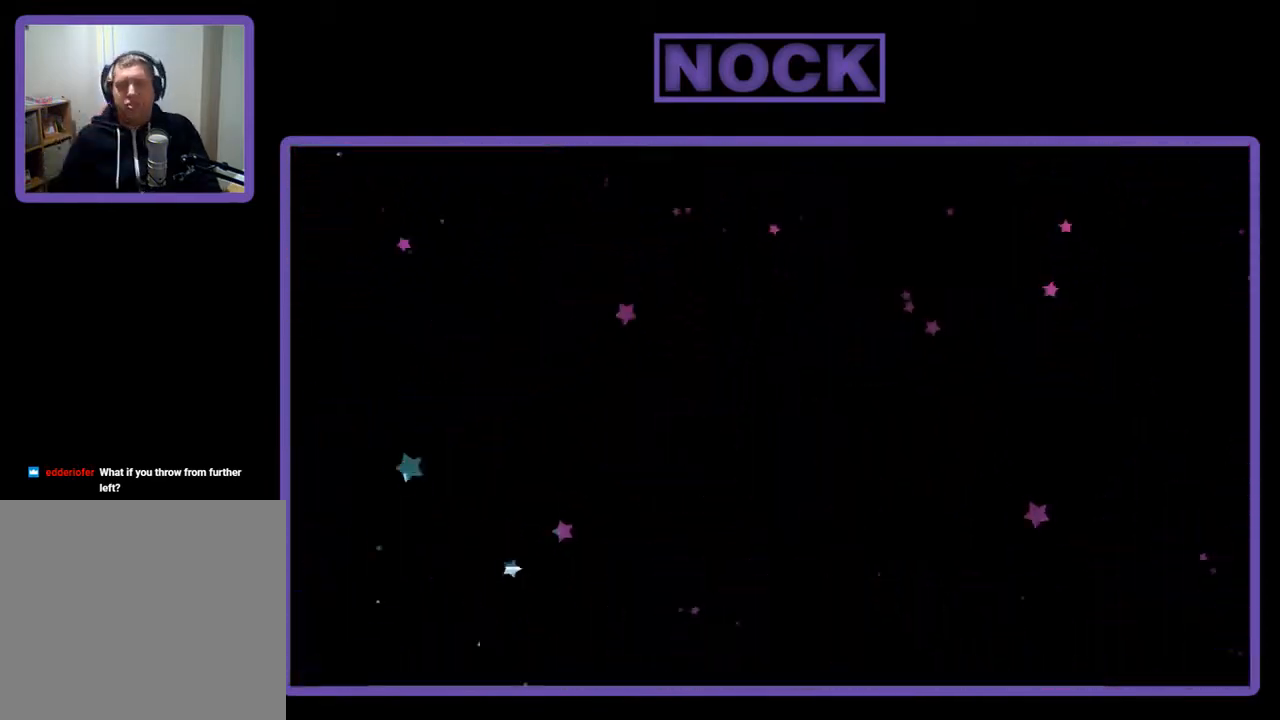
{"buttons": ["R2", "DPAD_RIGHT"], "right_stick": "center", "events": [[333, "DPAD_RIGHT", "down"], [400, "R2", "down"]]}
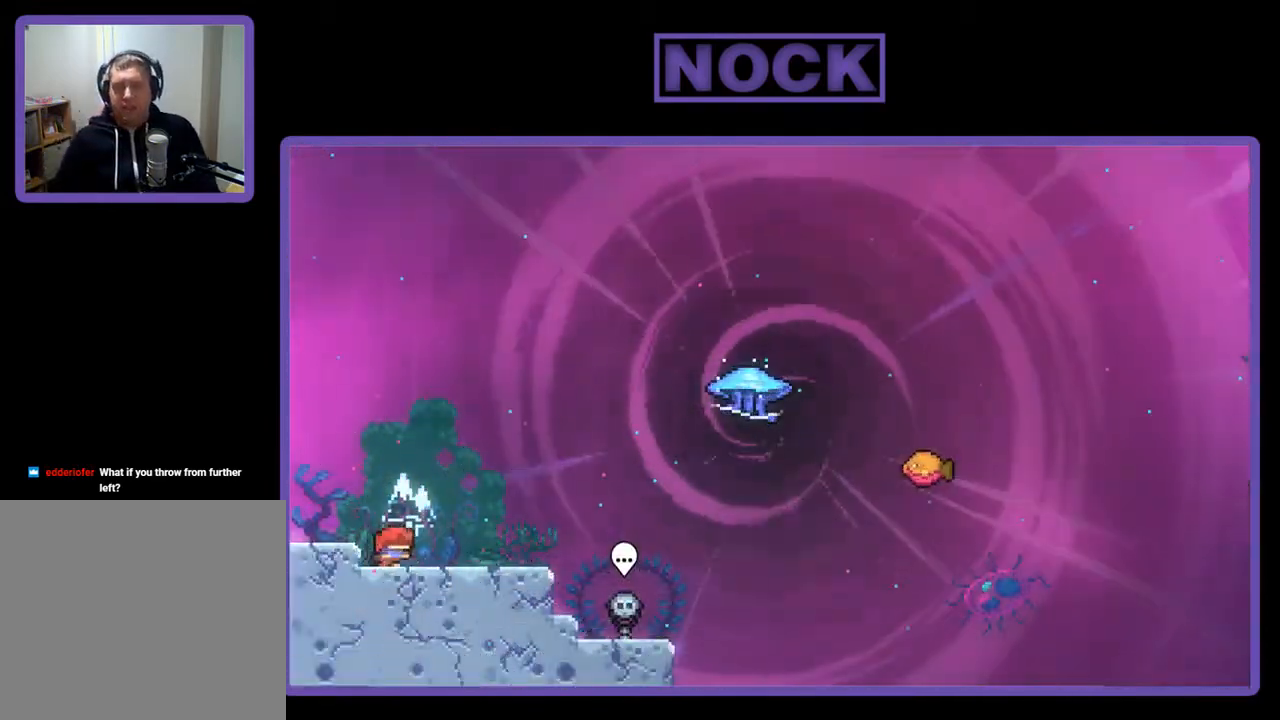
{"buttons": ["R2", "DPAD_UP", "DPAD_RIGHT"], "right_stick": "center", "events": [[500, "DPAD_UP", "down"]]}
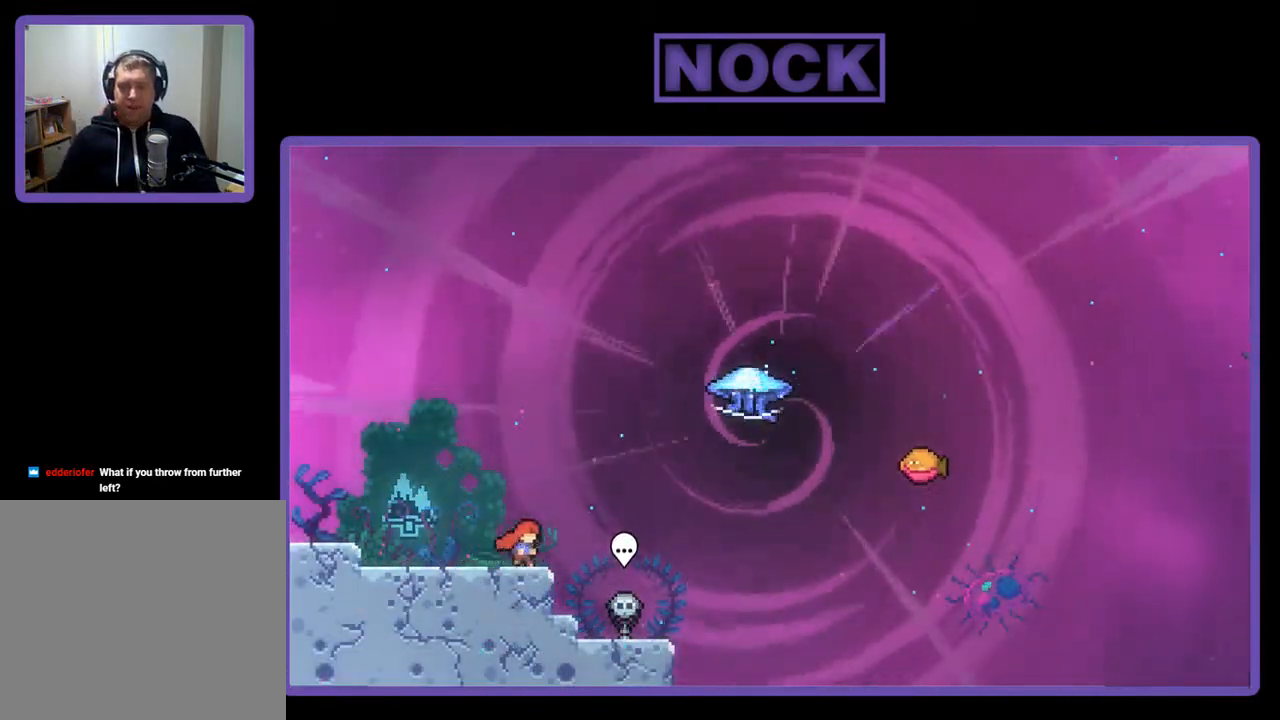
{"buttons": ["CIRCLE", "R2", "DPAD_UP", "DPAD_RIGHT"], "right_stick": "center", "events": [[33, "CROSS", "down"], [233, "CROSS", "up"], [400, "CIRCLE", "down"]]}
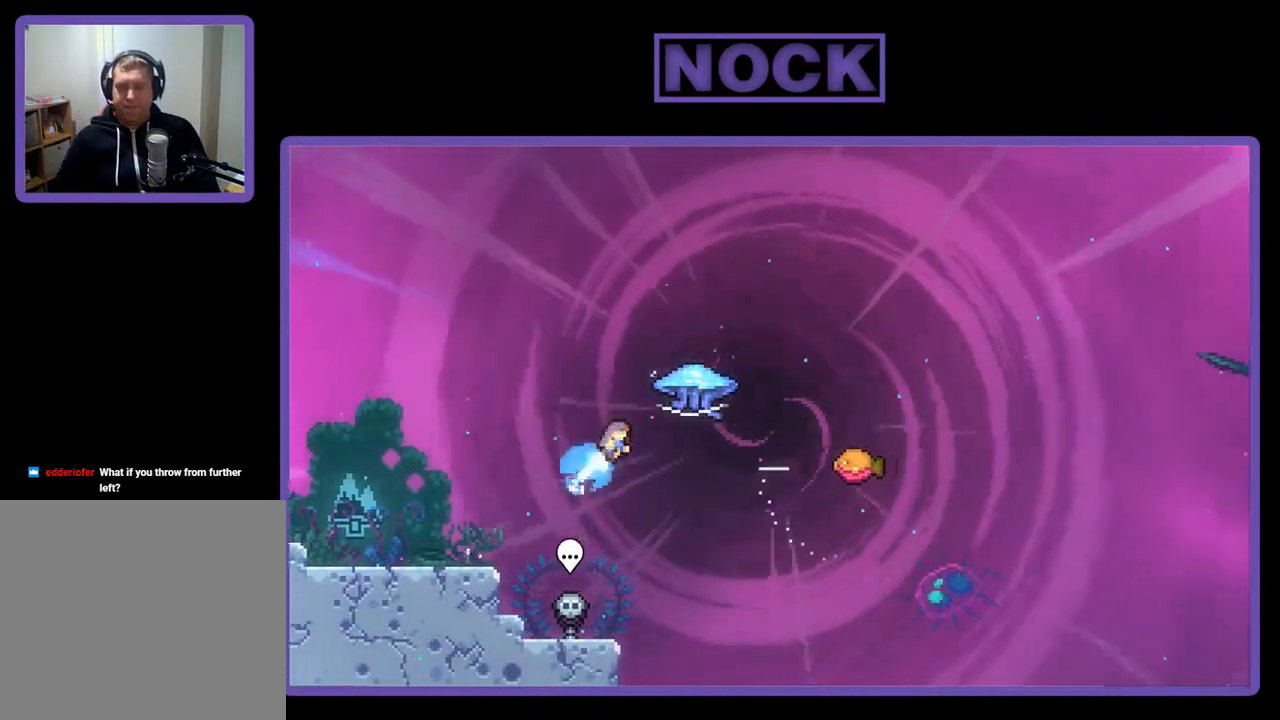
{"buttons": ["R2", "DPAD_RIGHT"], "right_stick": "center", "events": [[167, "CIRCLE", "up"], [467, "DPAD_UP", "up"]]}
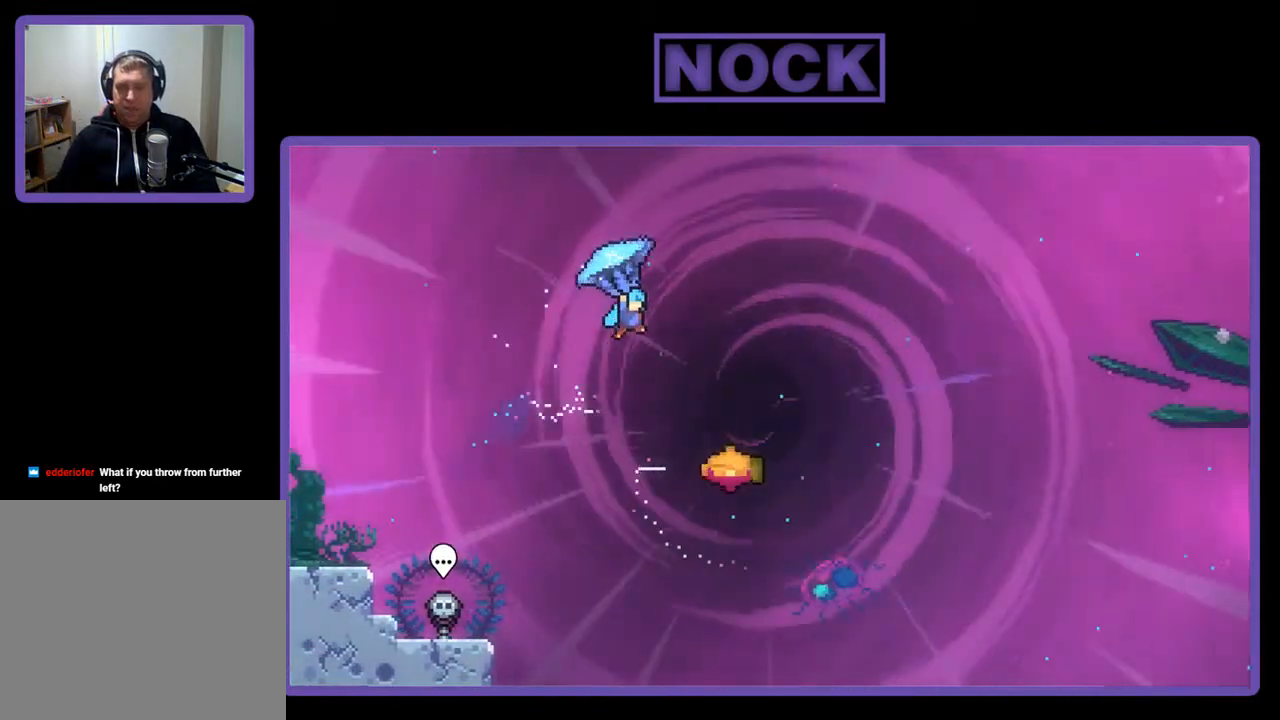
{"buttons": ["R2", "DPAD_RIGHT"], "right_stick": "center", "events": [[300, "DPAD_RIGHT", "up"], [367, "DPAD_RIGHT", "down"]]}
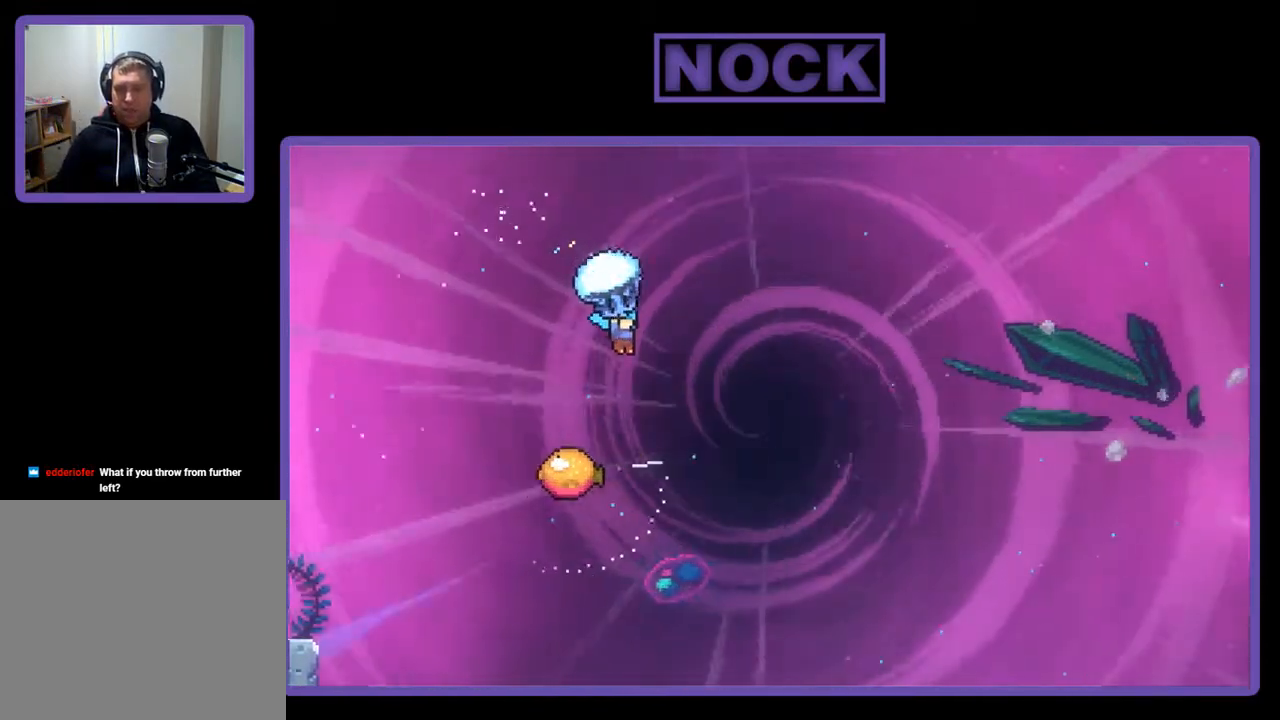
{"buttons": ["R2"], "right_stick": "center", "events": [[33, "DPAD_RIGHT", "up"], [333, "DPAD_LEFT", "down"], [467, "DPAD_LEFT", "up"]]}
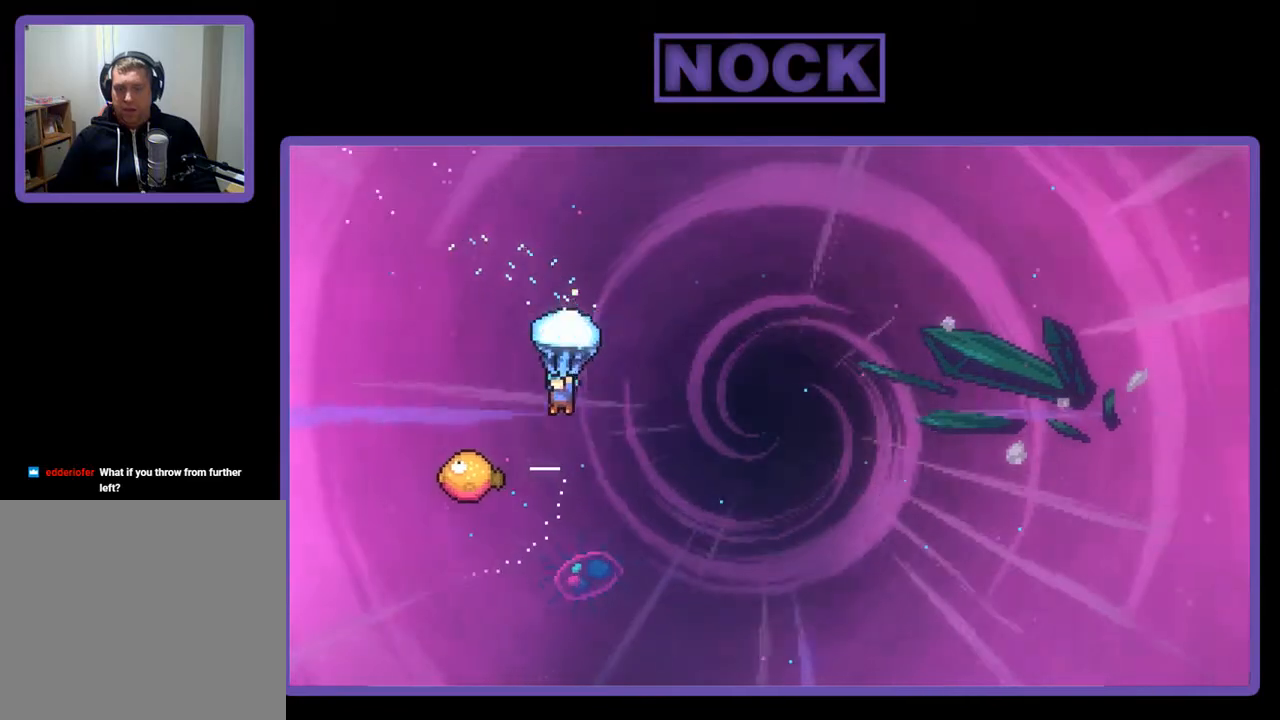
{"buttons": ["R2", "DPAD_LEFT"], "right_stick": "center", "events": [[300, "DPAD_LEFT", "down"]]}
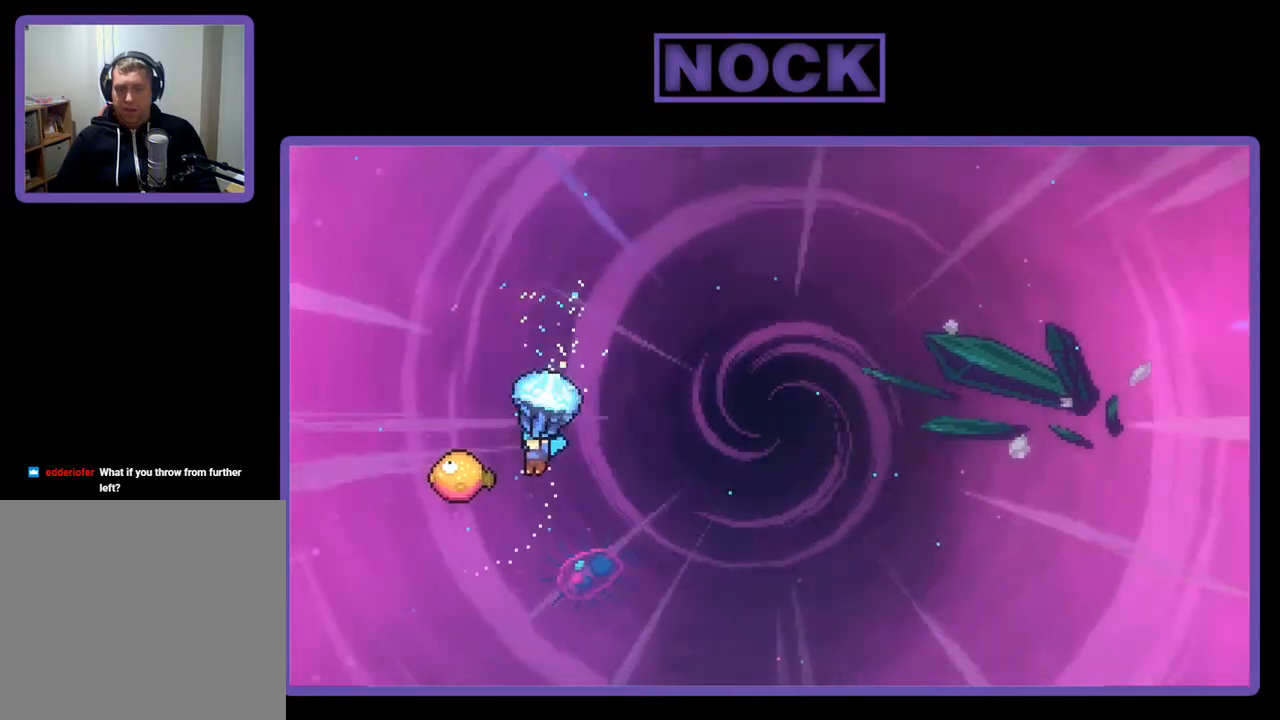
{"buttons": ["R2", "DPAD_RIGHT"], "right_stick": "center", "events": [[100, "DPAD_LEFT", "up"], [200, "DPAD_RIGHT", "down"]]}
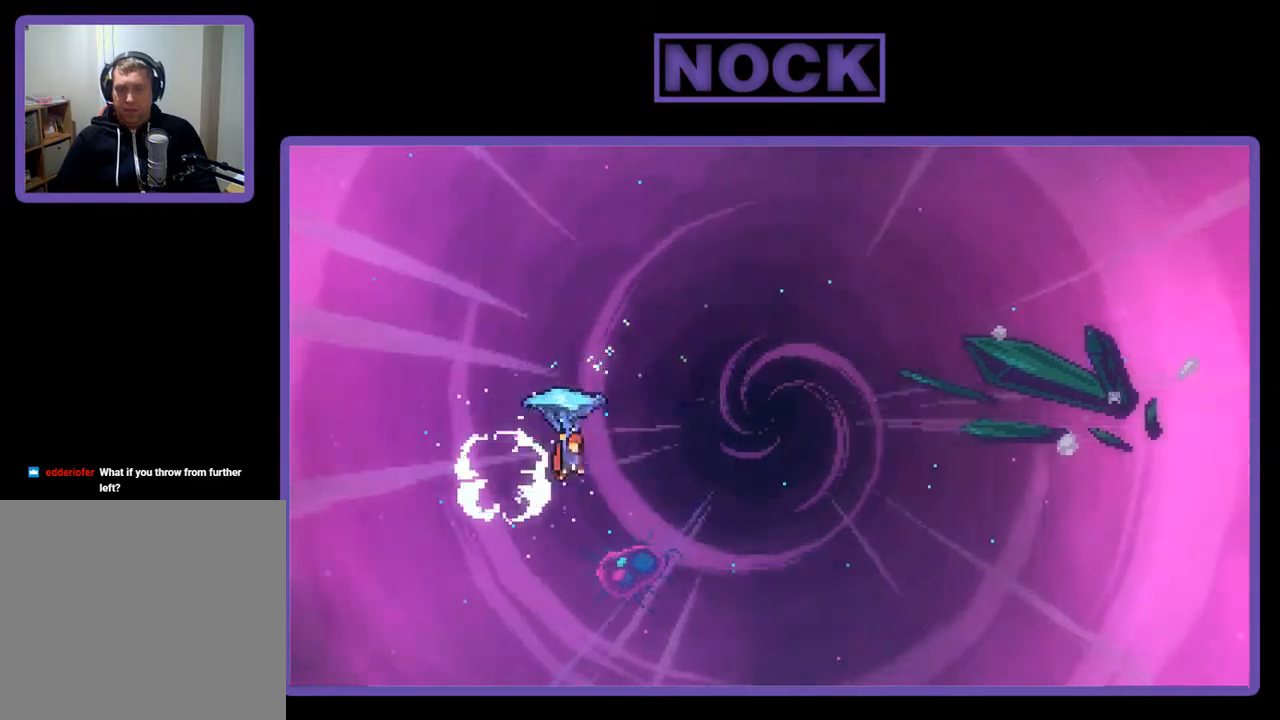
{"buttons": ["R2", "DPAD_UP", "DPAD_RIGHT"], "right_stick": "center", "events": [[433, "DPAD_UP", "down"]]}
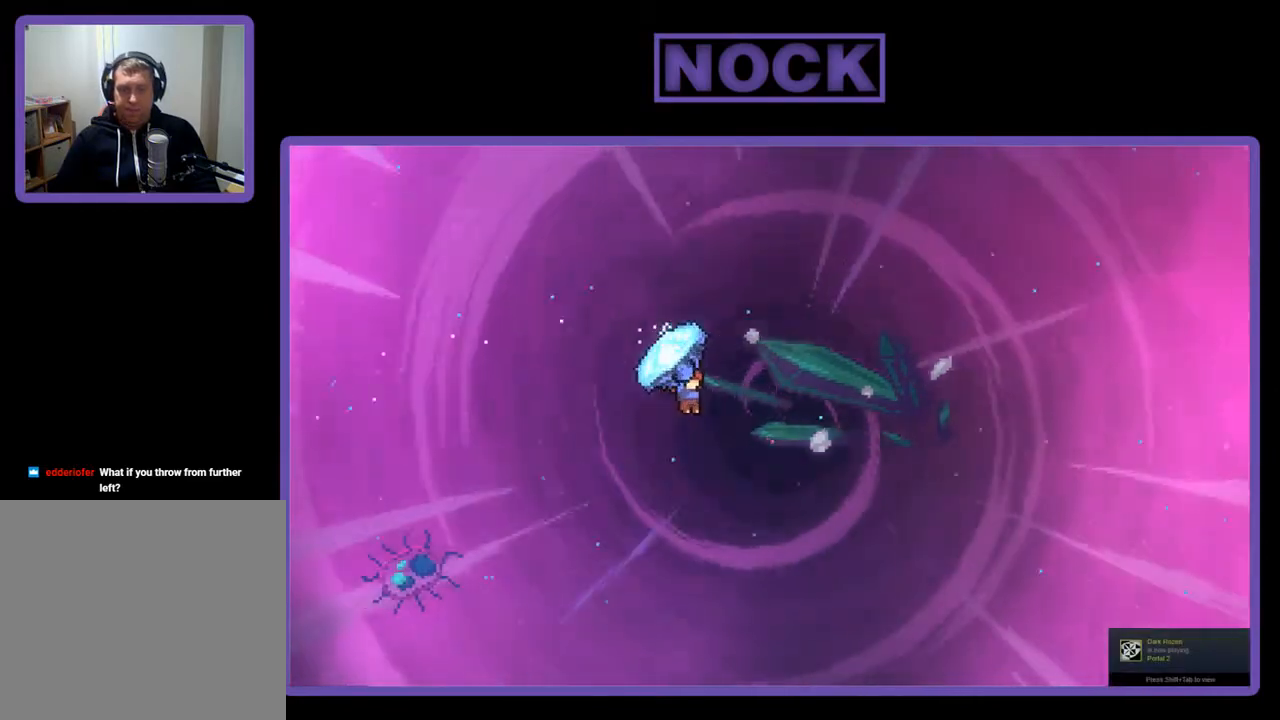
{"buttons": ["CIRCLE", "R2", "DPAD_UP", "DPAD_RIGHT"], "right_stick": "center", "events": [[200, "CIRCLE", "down"], [267, "R2", "up"], [300, "CIRCLE", "up"], [400, "R2", "down"], [467, "CIRCLE", "down"]]}